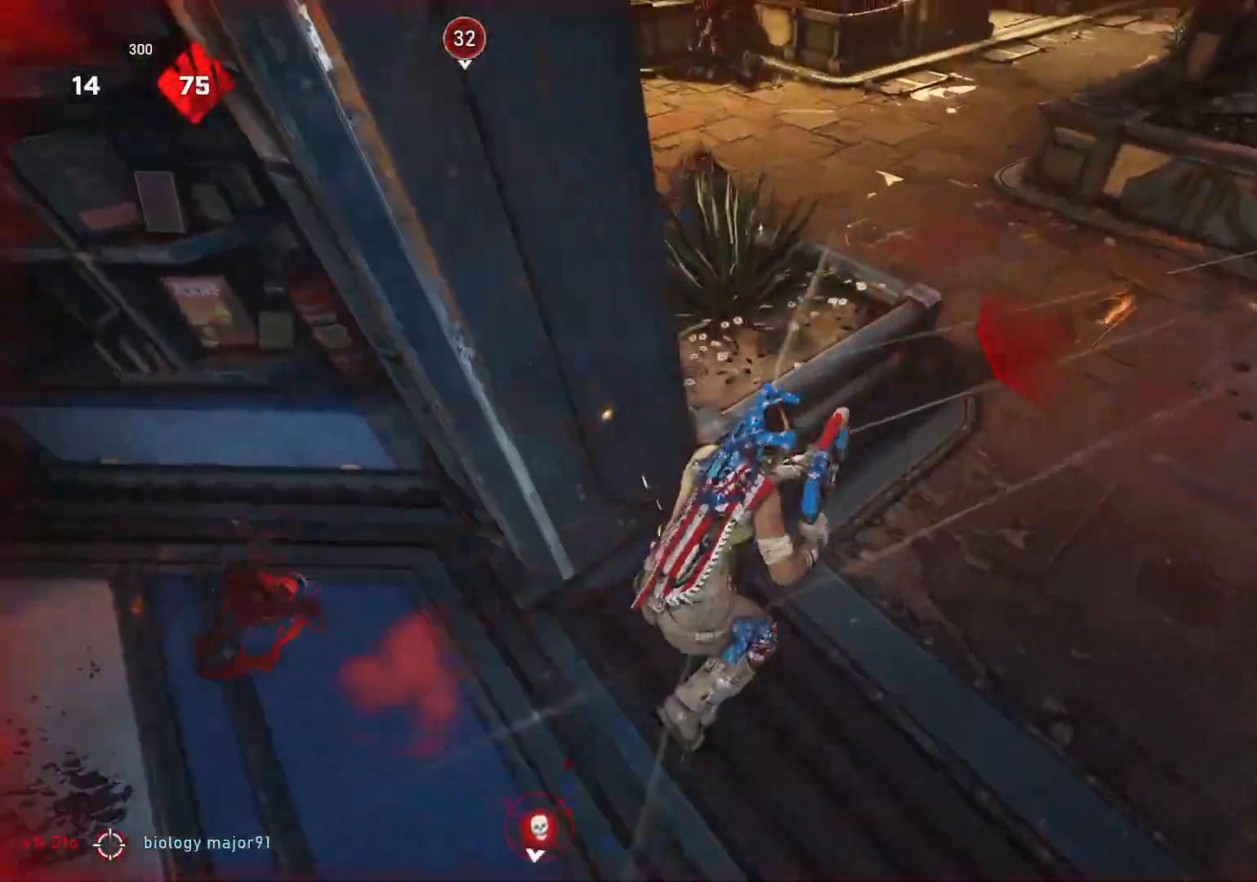
Gameplay with a controller (Xbox layout); each line is a JSON object with the inputs held at the frame after it. "events" lists button and stick changes between this image and that frame as [ms after this image, input, new state], when the widget could be followed in between.
{"buttons": [], "left_stick": "up", "right_stick": "left", "events": [[367, "L1", "up"], [400, "right_stick", "left"], [433, "L1", "down"], [483, "L1", "up"]]}
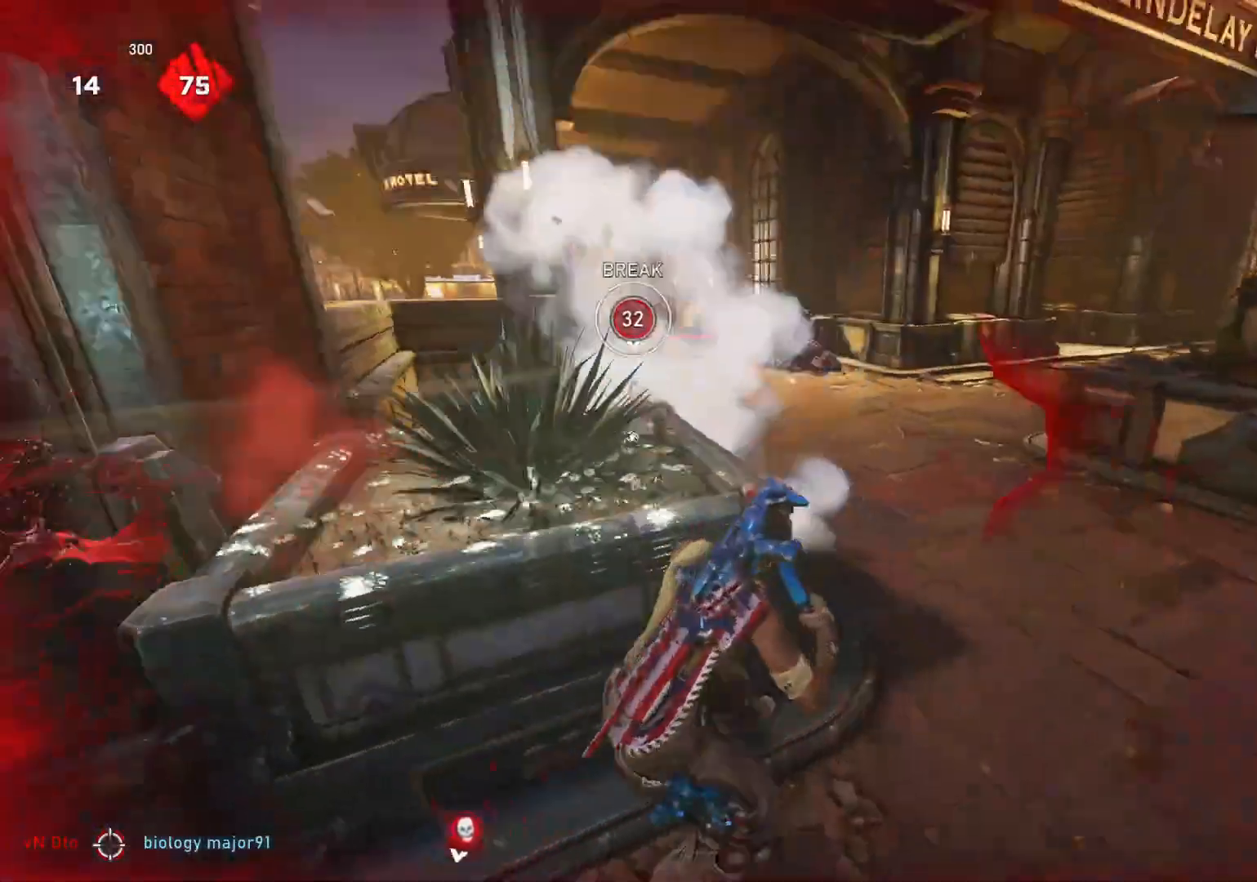
{"buttons": ["L1"], "left_stick": "up", "right_stick": "center", "events": [[50, "L1", "down"], [117, "right_stick", "down-left"], [217, "right_stick", "center"]]}
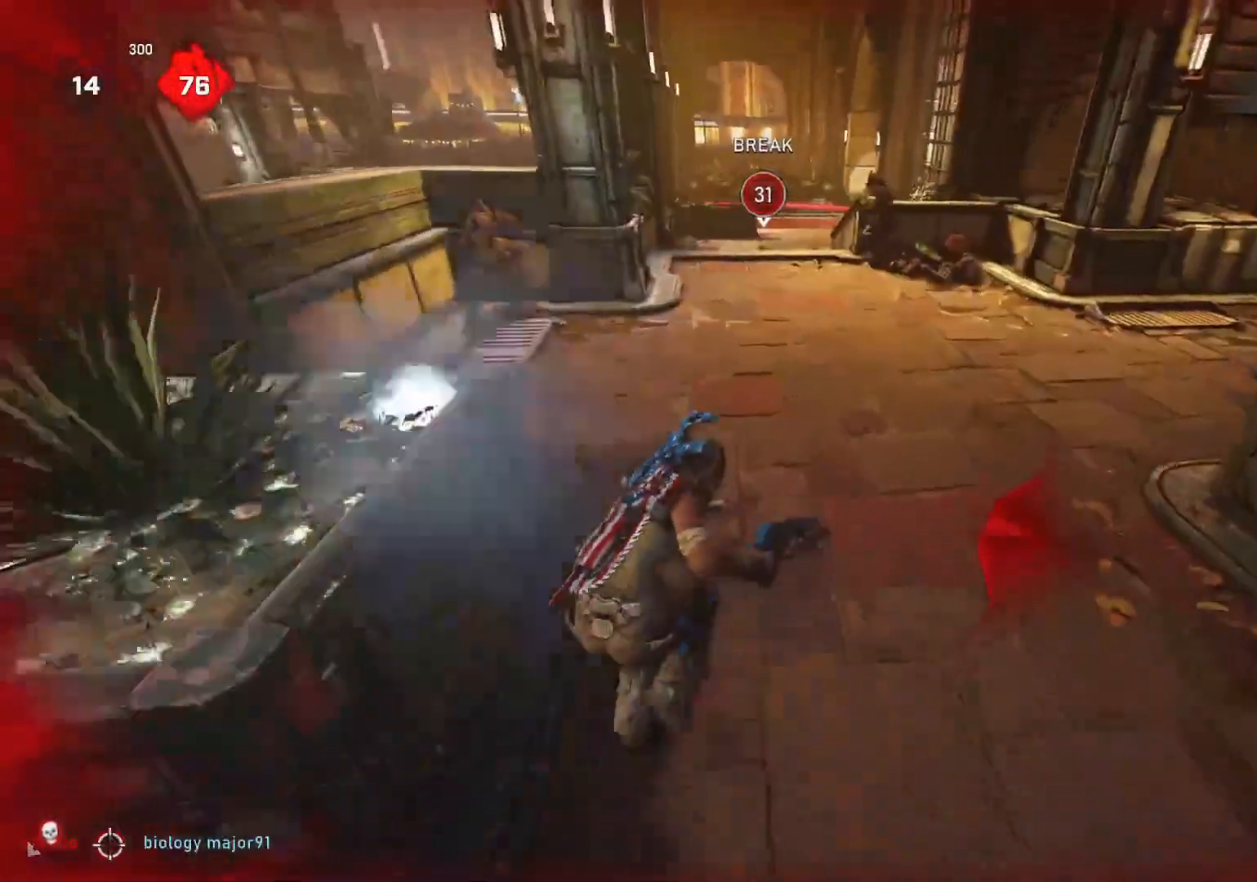
{"buttons": ["L1"], "left_stick": "up", "right_stick": "center", "events": []}
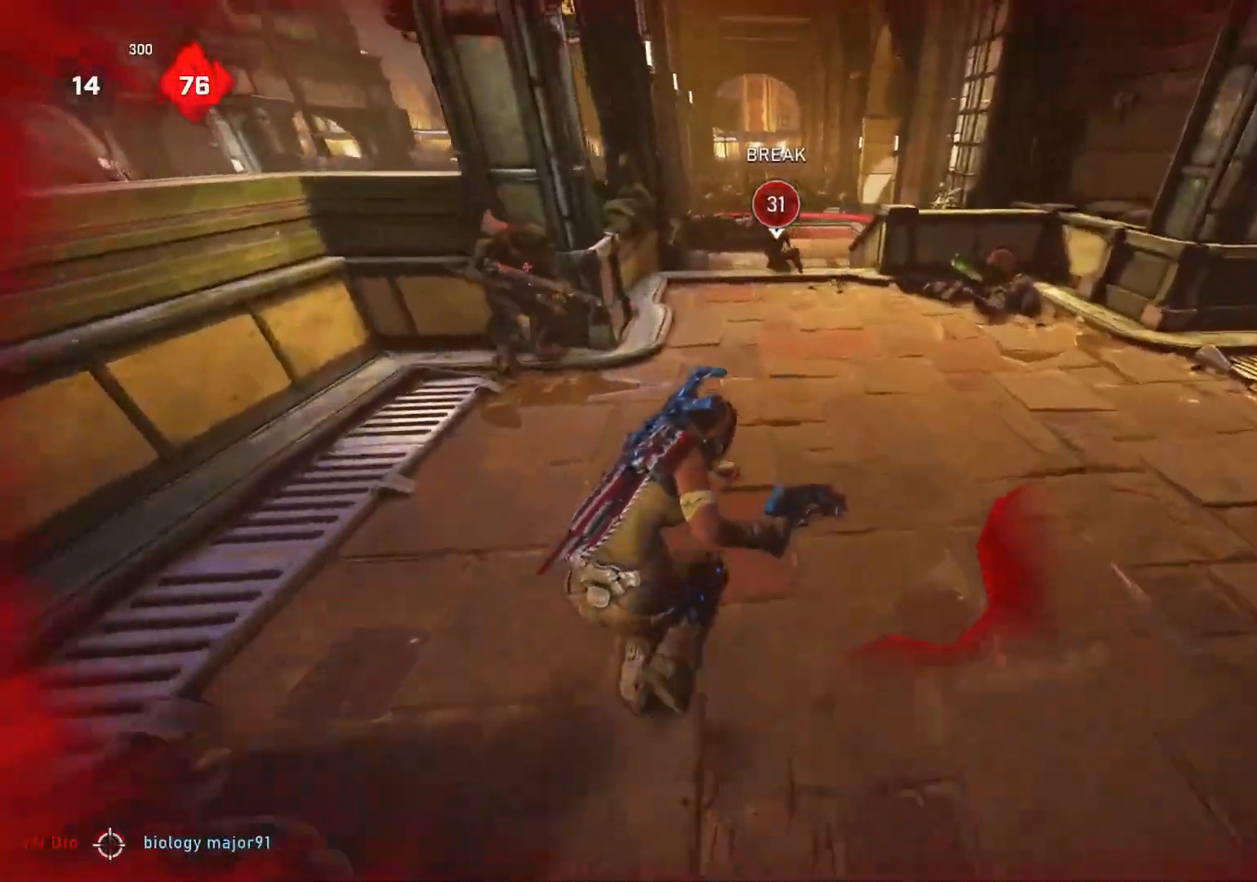
{"buttons": ["L1"], "left_stick": "up", "right_stick": "center", "events": []}
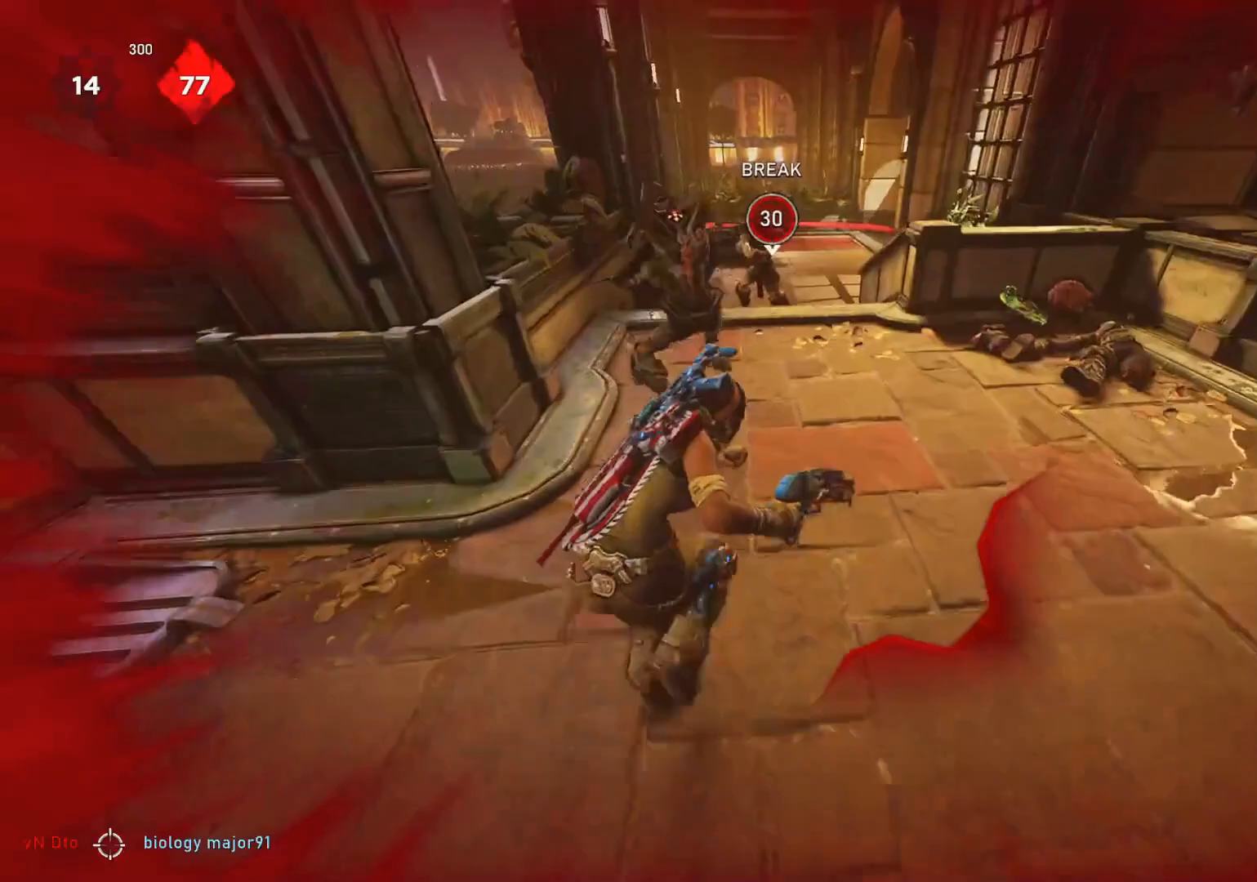
{"buttons": ["L1"], "left_stick": "up", "right_stick": "down", "events": [[167, "L1", "up"], [233, "right_stick", "up"], [283, "R2", "down"], [350, "right_stick", "center"], [417, "L1", "down"], [483, "right_stick", "down"], [500, "R2", "up"]]}
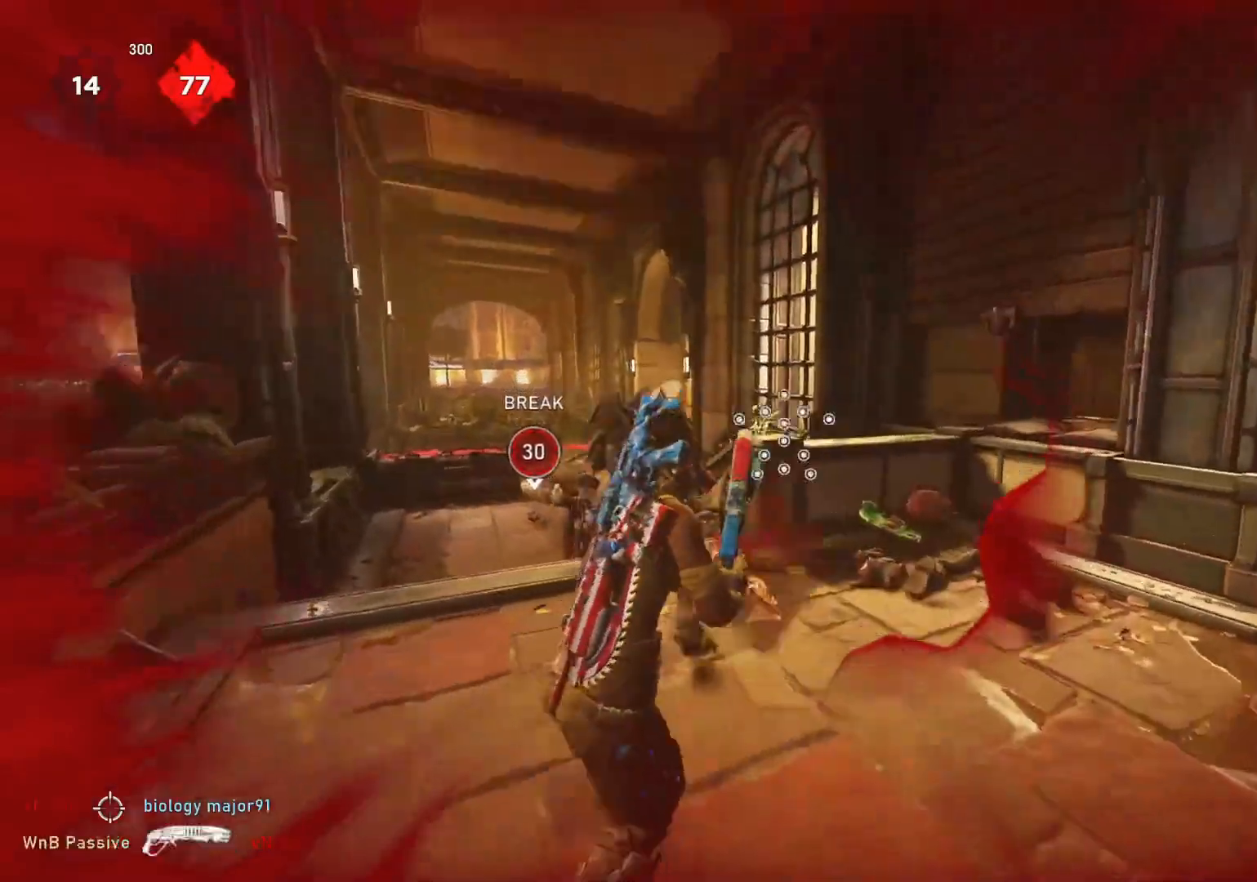
{"buttons": ["L1"], "left_stick": "up", "right_stick": "down", "events": [[100, "right_stick", "center"], [350, "right_stick", "down"]]}
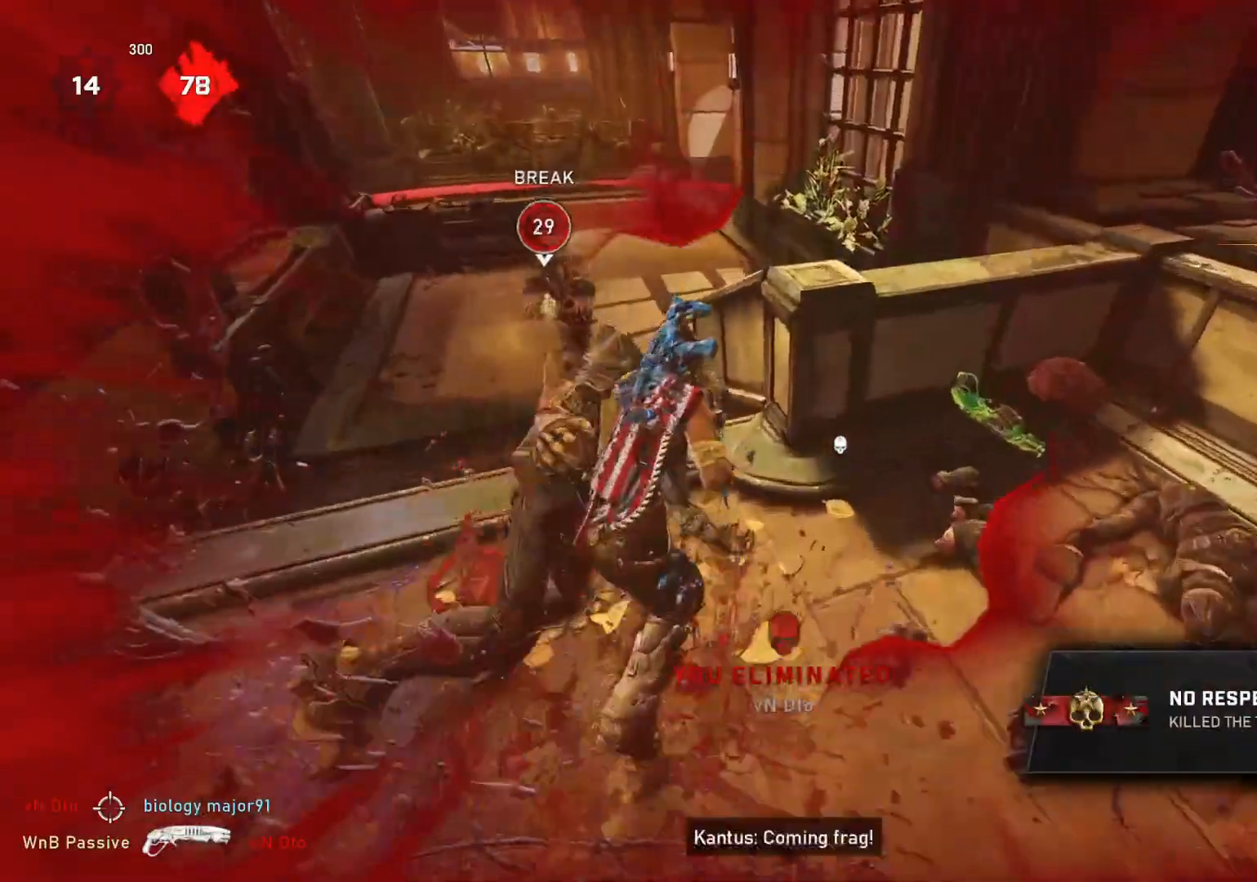
{"buttons": ["L1"], "left_stick": "up", "right_stick": "center", "events": [[50, "right_stick", "center"]]}
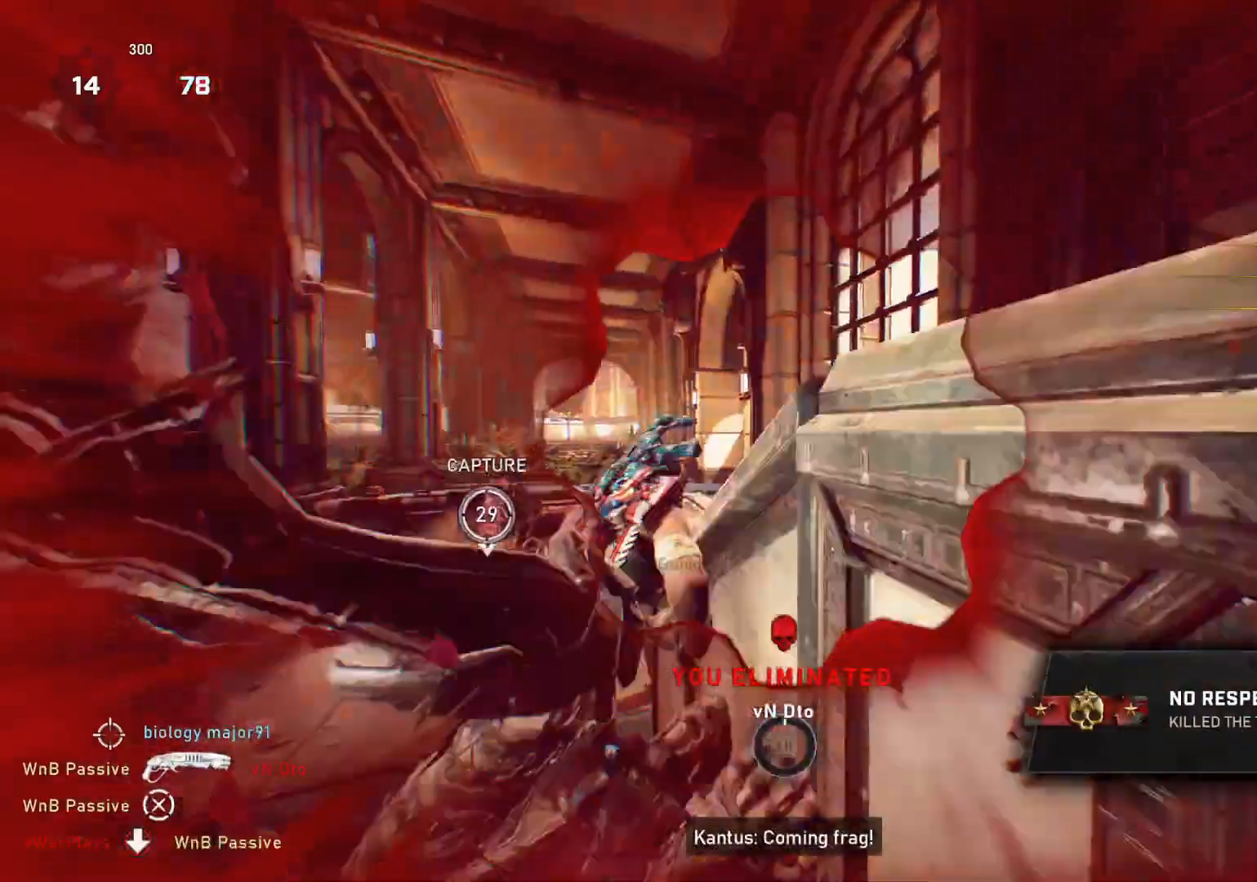
{"buttons": ["L1"], "left_stick": "center", "right_stick": "down-left", "events": [[17, "L1", "up"], [33, "left_stick", "up-left"], [33, "right_stick", "up-left"], [133, "R2", "down"], [183, "right_stick", "center"], [217, "R2", "up"], [267, "left_stick", "center"], [333, "right_stick", "down"], [367, "L1", "down"], [433, "right_stick", "down-left"]]}
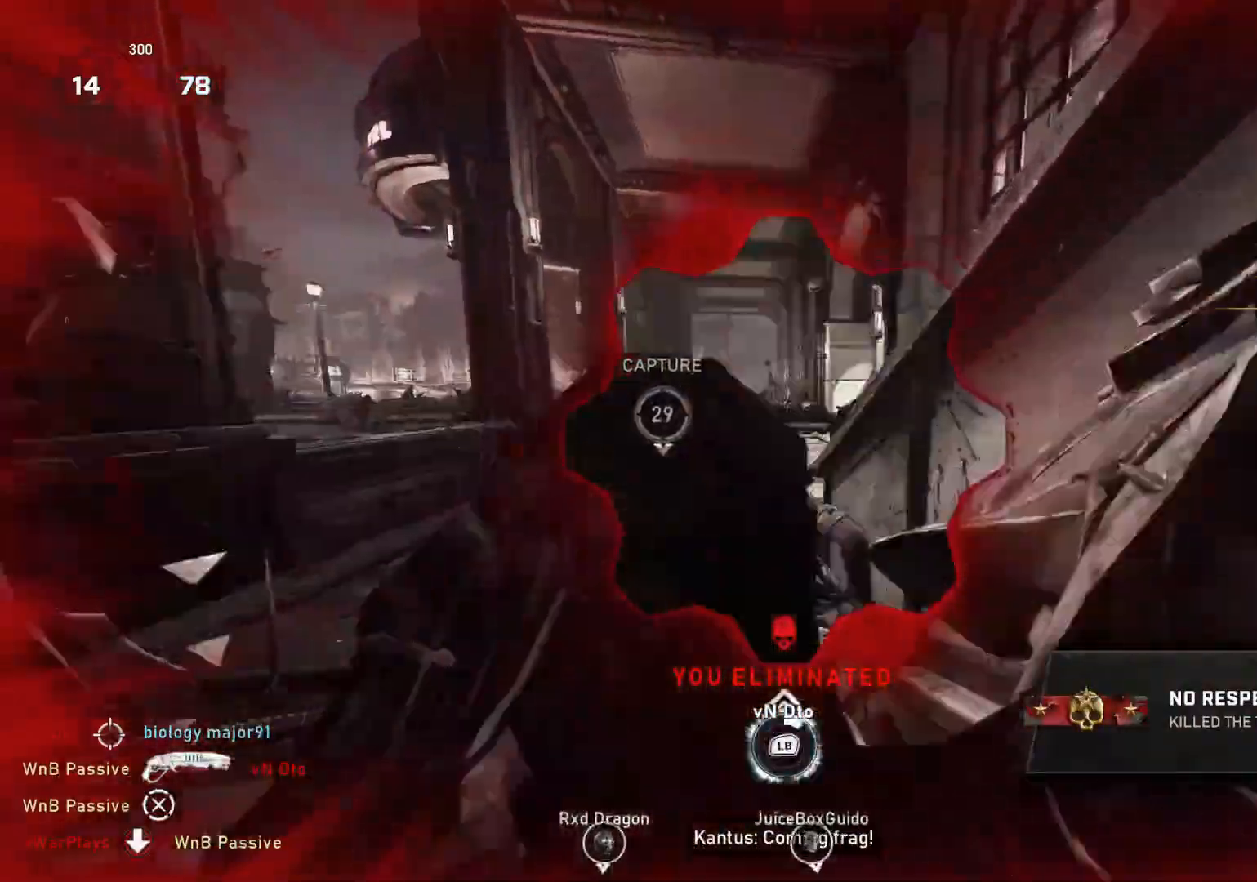
{"buttons": ["L1"], "left_stick": "center", "right_stick": "center", "events": [[133, "right_stick", "center"], [183, "right_stick", "down-left"], [283, "right_stick", "center"], [350, "A", "down"], [367, "left_stick", "down"], [467, "A", "up"], [483, "left_stick", "center"]]}
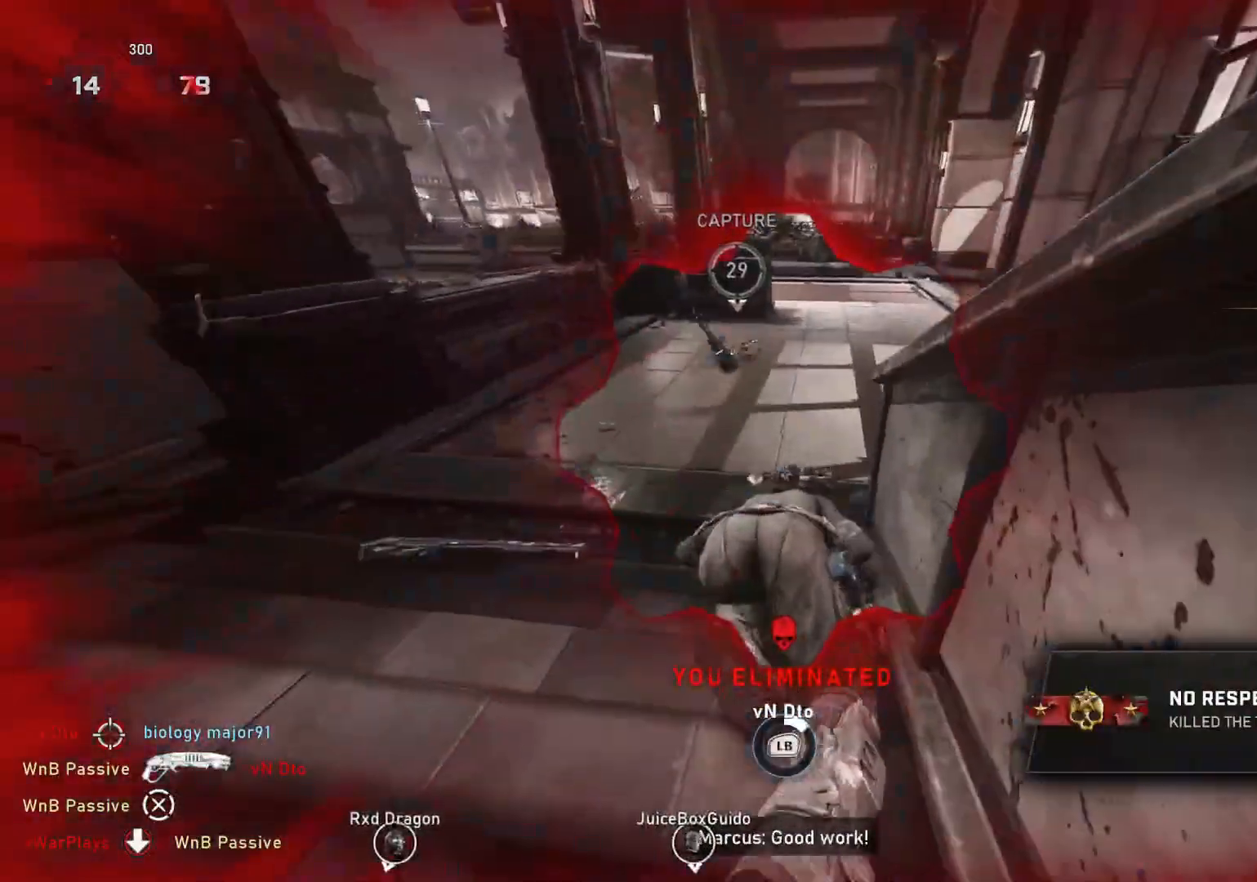
{"buttons": ["L1"], "left_stick": "down-right", "right_stick": "up-left", "events": [[50, "left_stick", "down"], [183, "right_stick", "right"], [300, "left_stick", "down-right"], [333, "right_stick", "center"], [500, "right_stick", "up-left"]]}
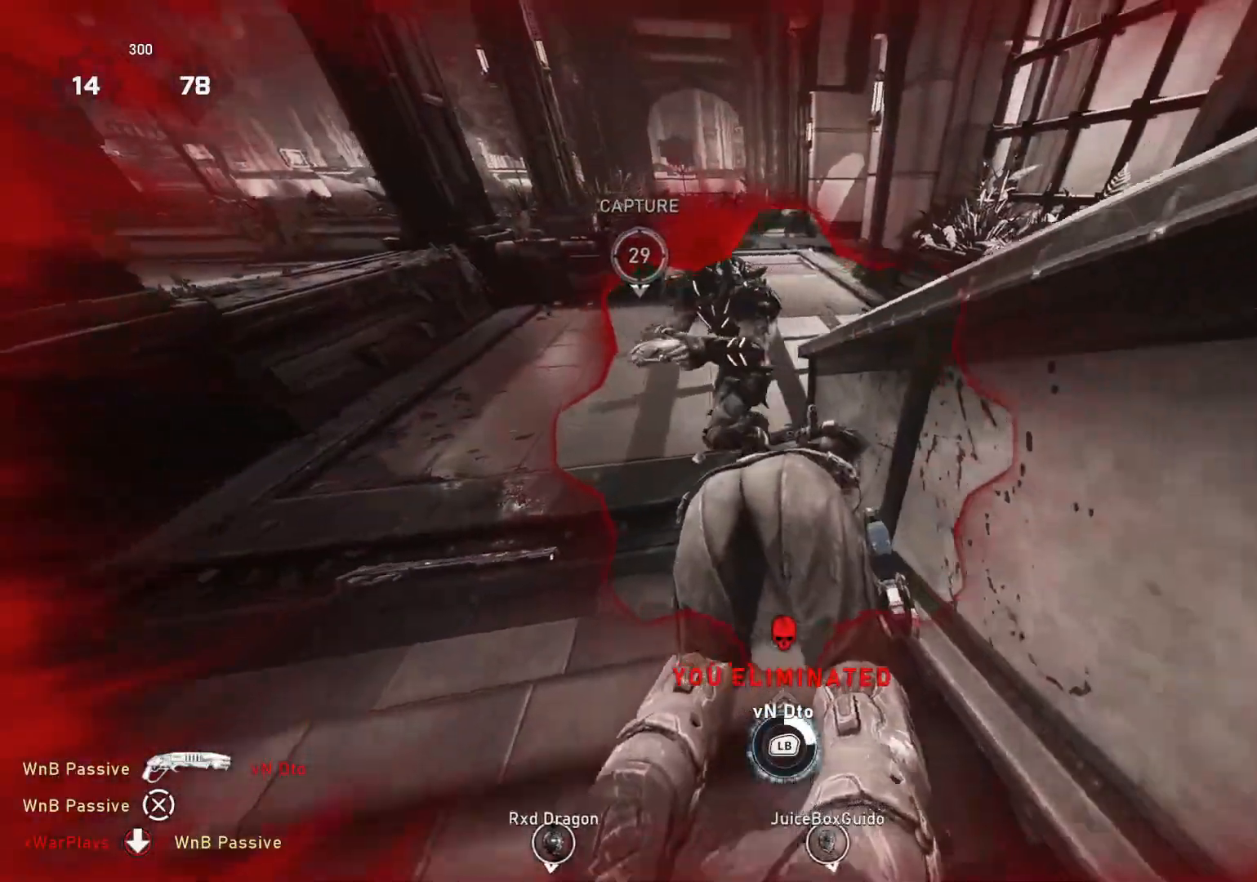
{"buttons": ["L1"], "left_stick": "down", "right_stick": "center", "events": [[67, "right_stick", "center"], [417, "left_stick", "down"]]}
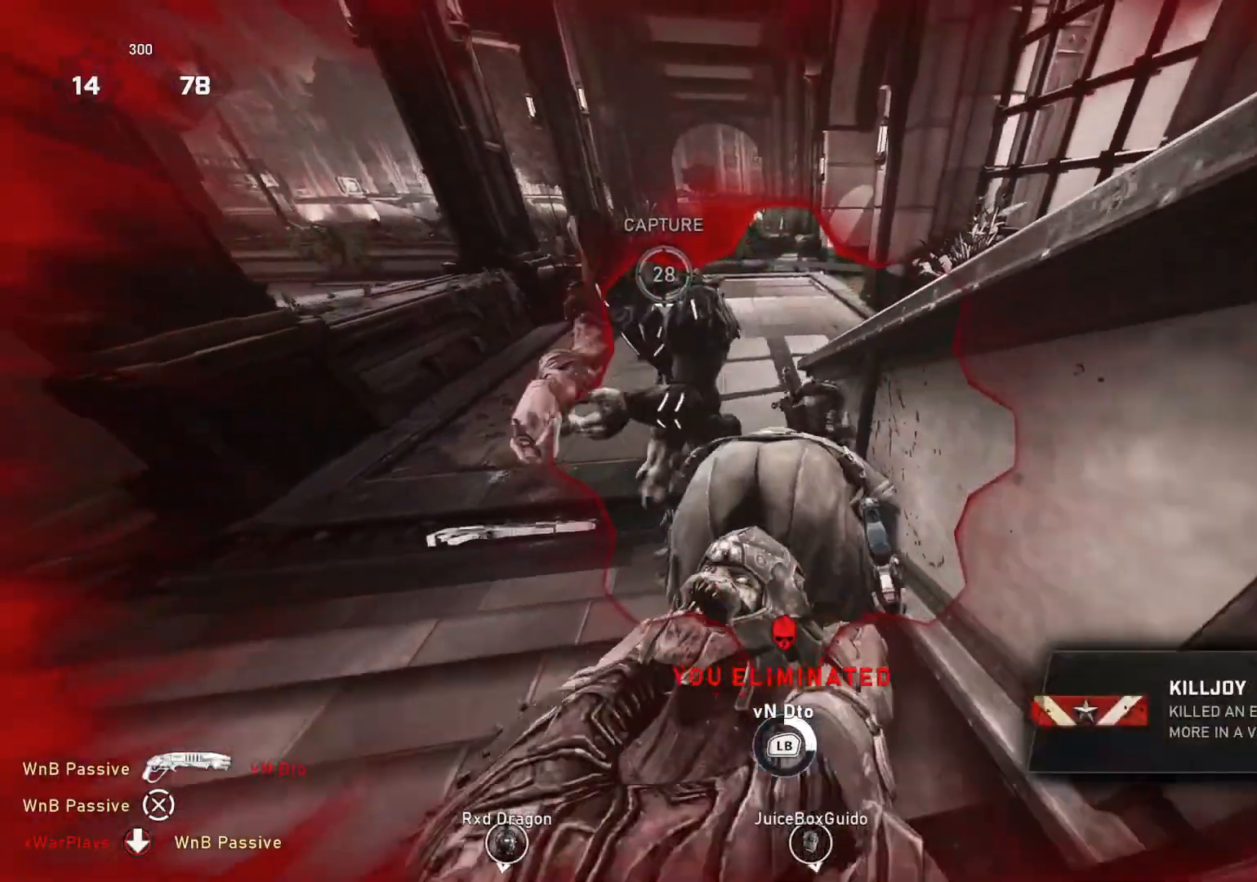
{"buttons": [], "left_stick": "center", "right_stick": "center", "events": [[400, "left_stick", "center"], [467, "L1", "up"]]}
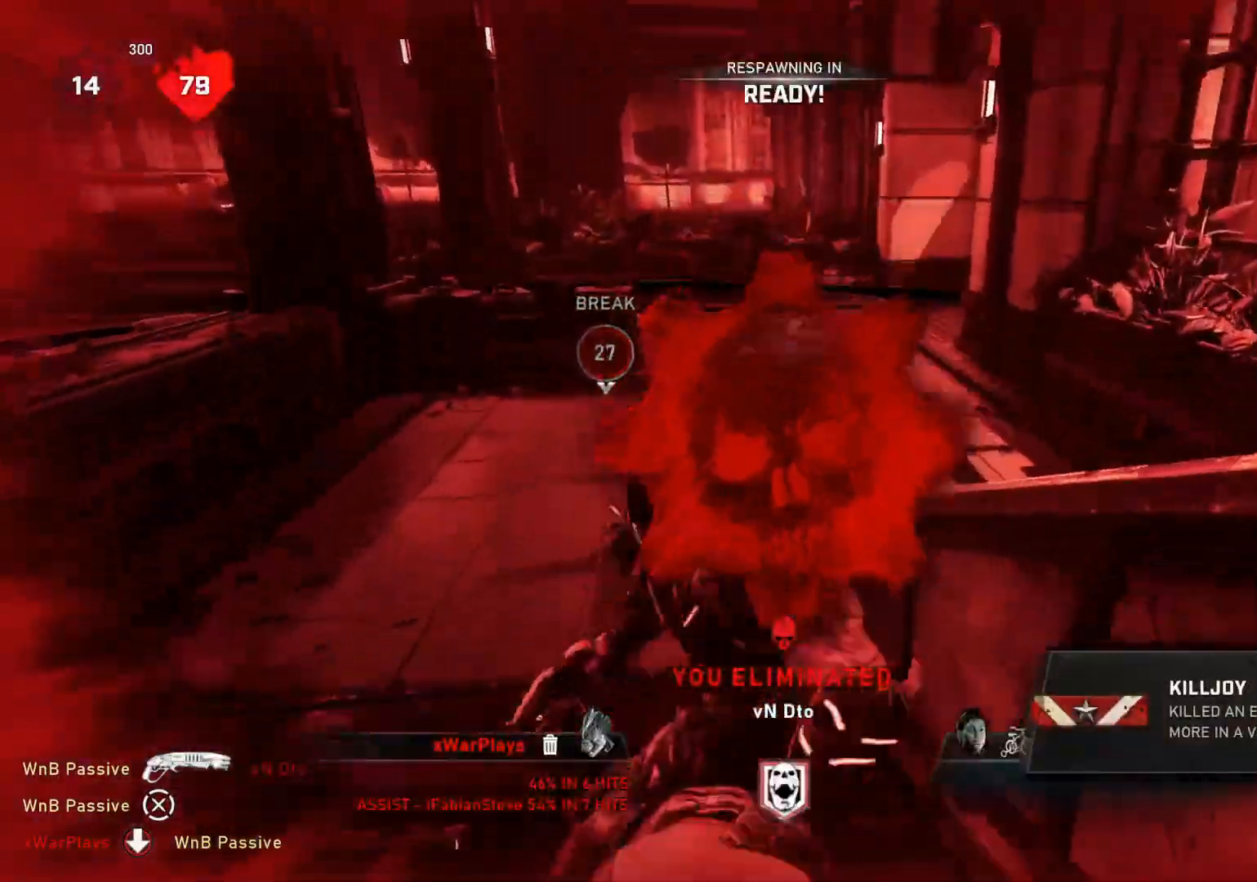
{"buttons": [], "left_stick": "center", "right_stick": "center", "events": []}
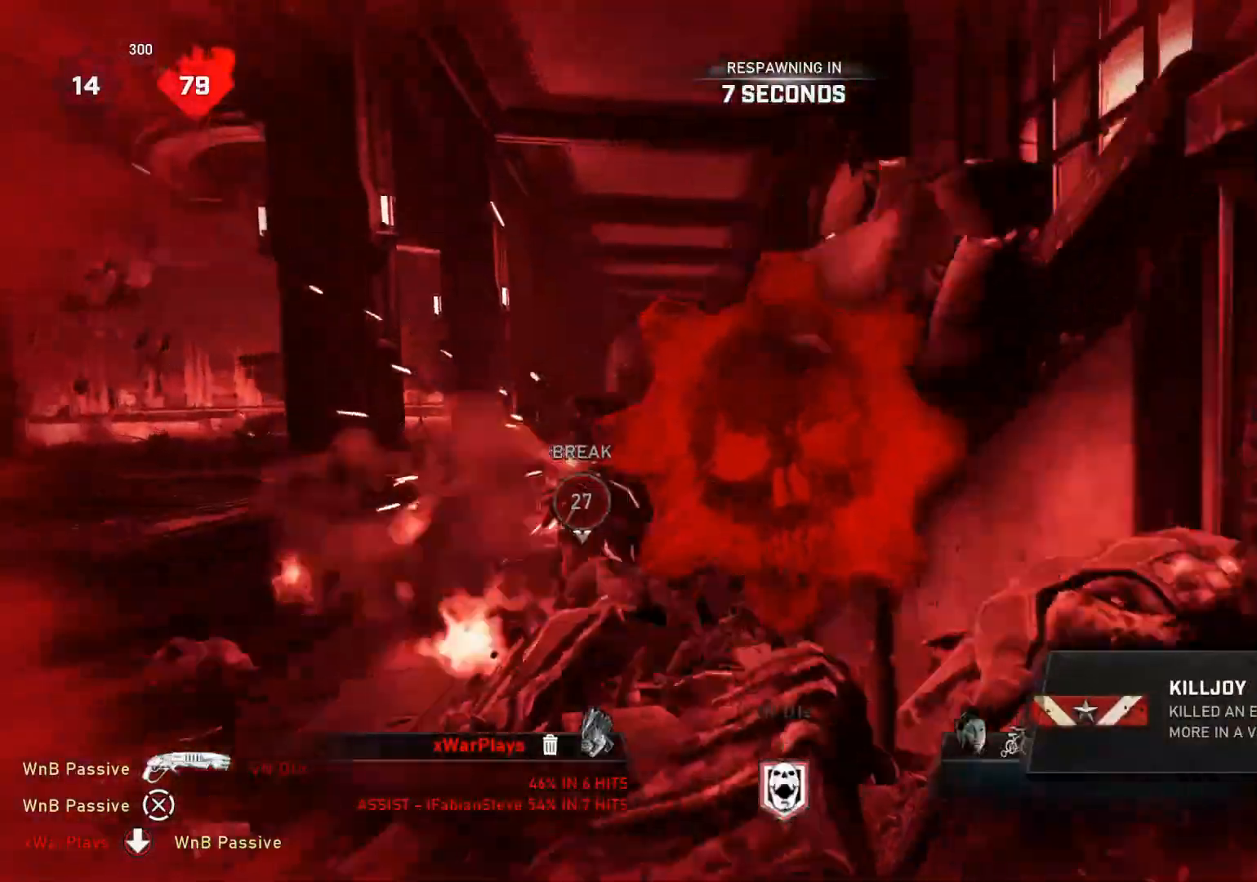
{"buttons": [], "left_stick": "center", "right_stick": "center", "events": []}
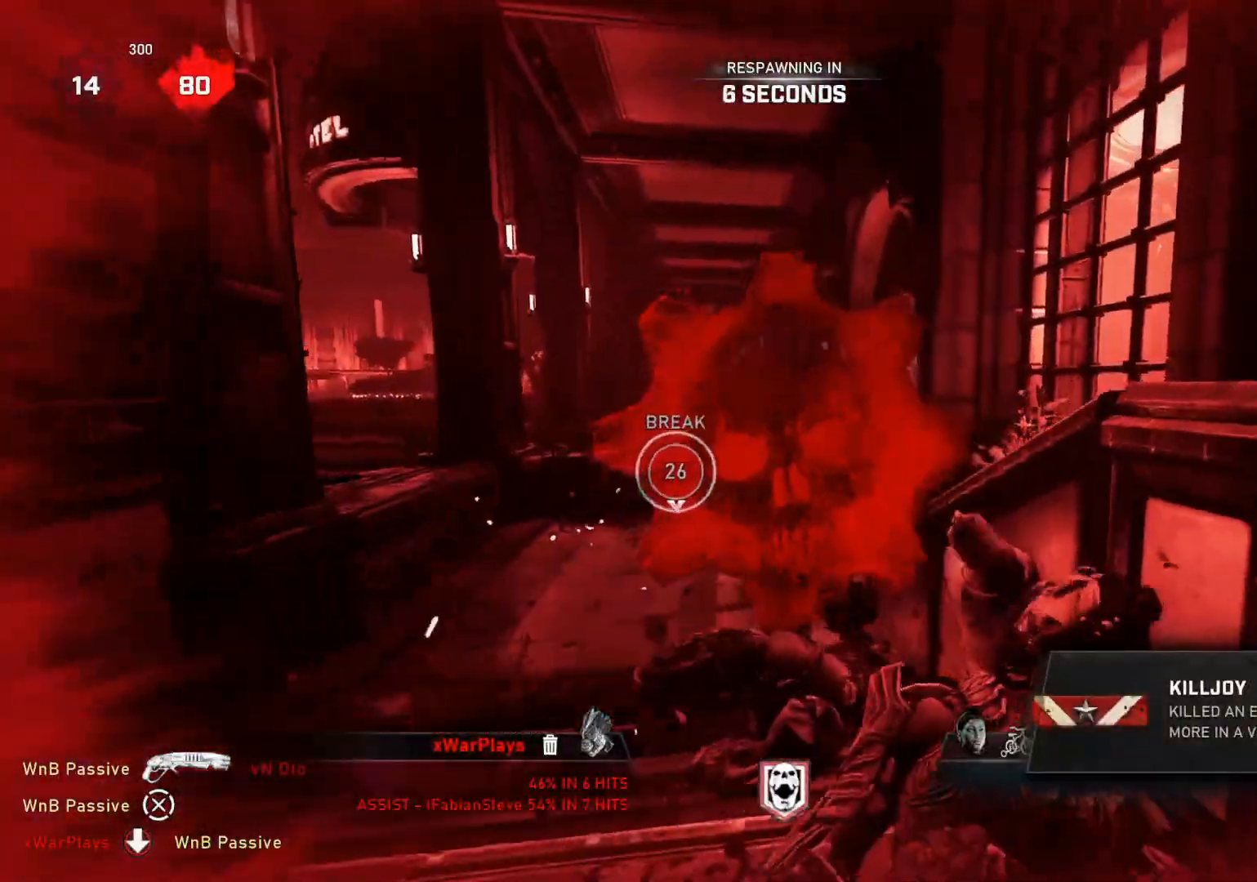
{"buttons": [], "left_stick": "center", "right_stick": "center", "events": []}
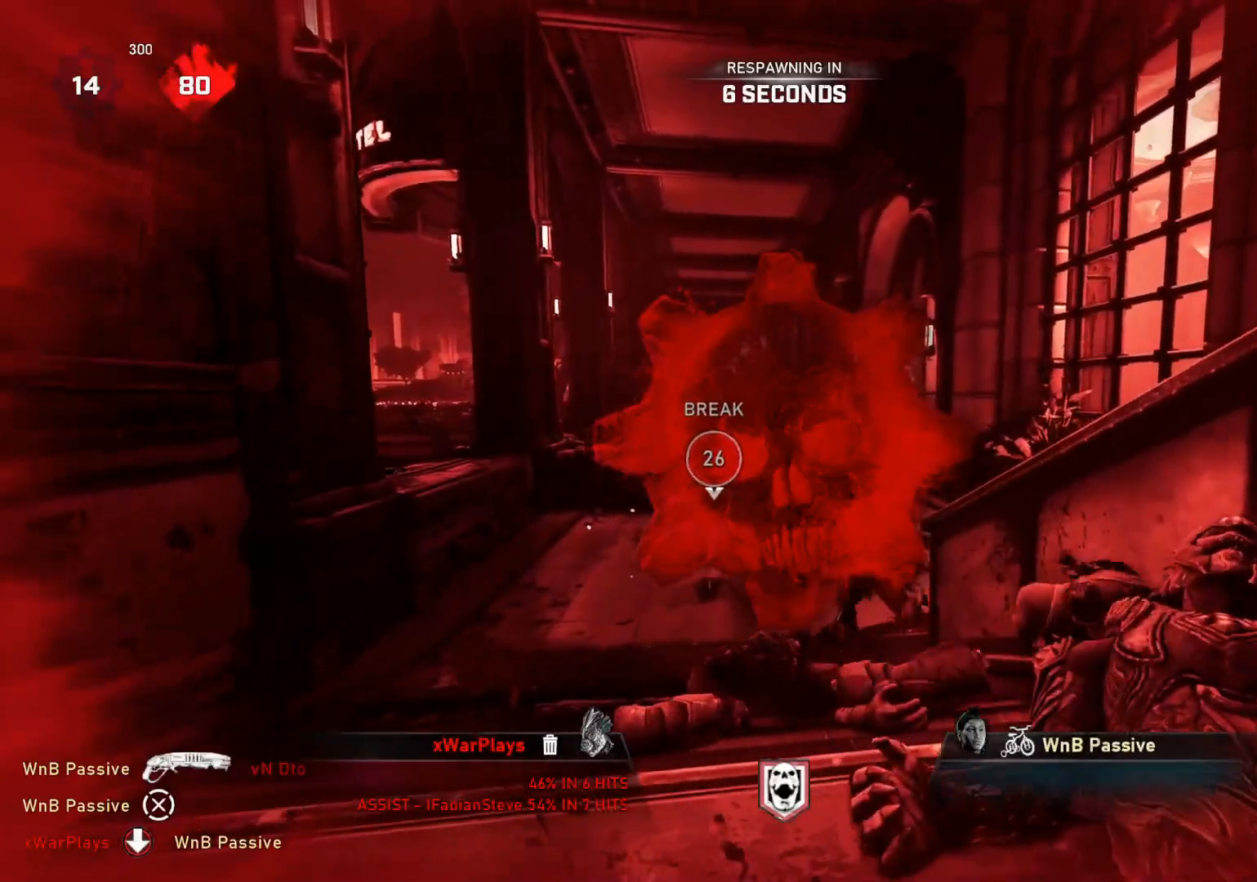
{"buttons": [], "left_stick": "center", "right_stick": "center", "events": []}
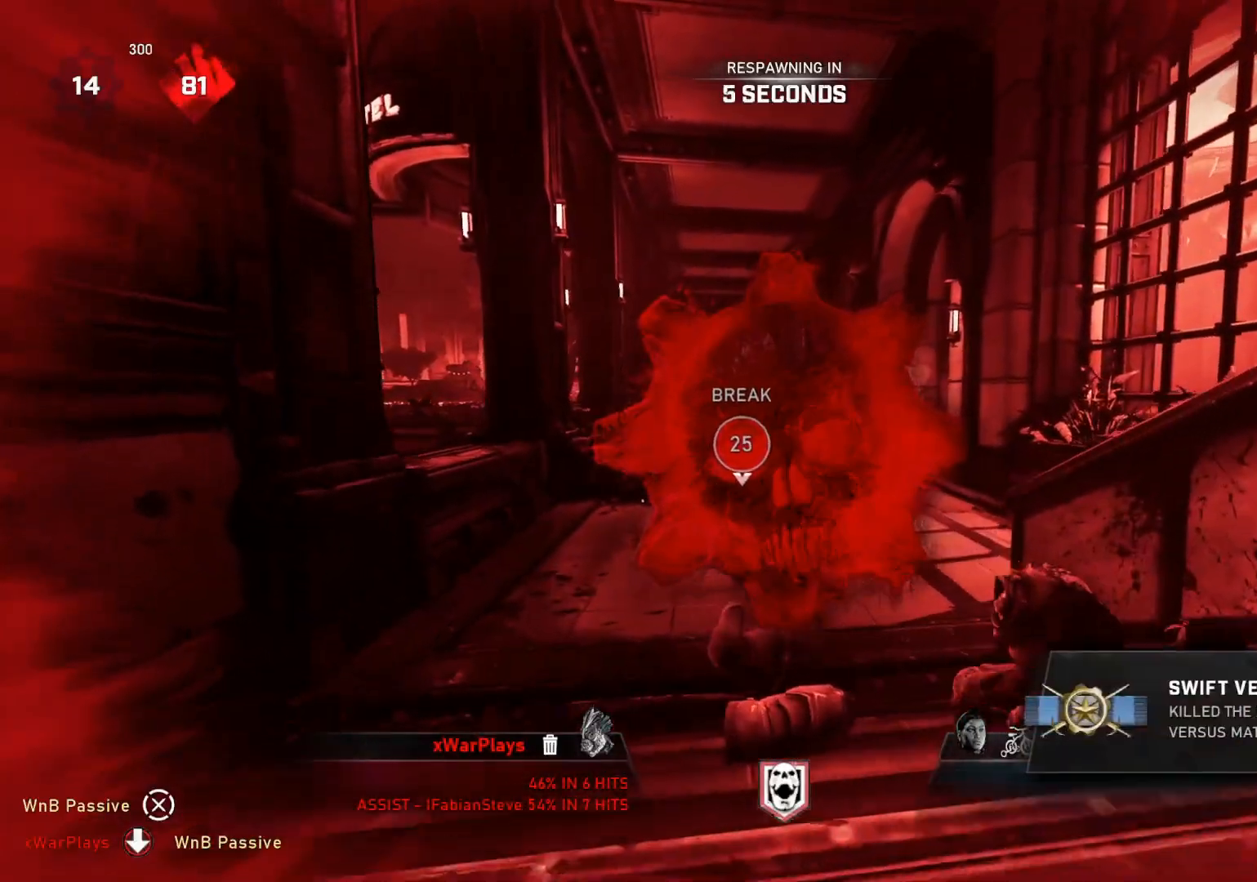
{"buttons": [], "left_stick": "center", "right_stick": "center", "events": []}
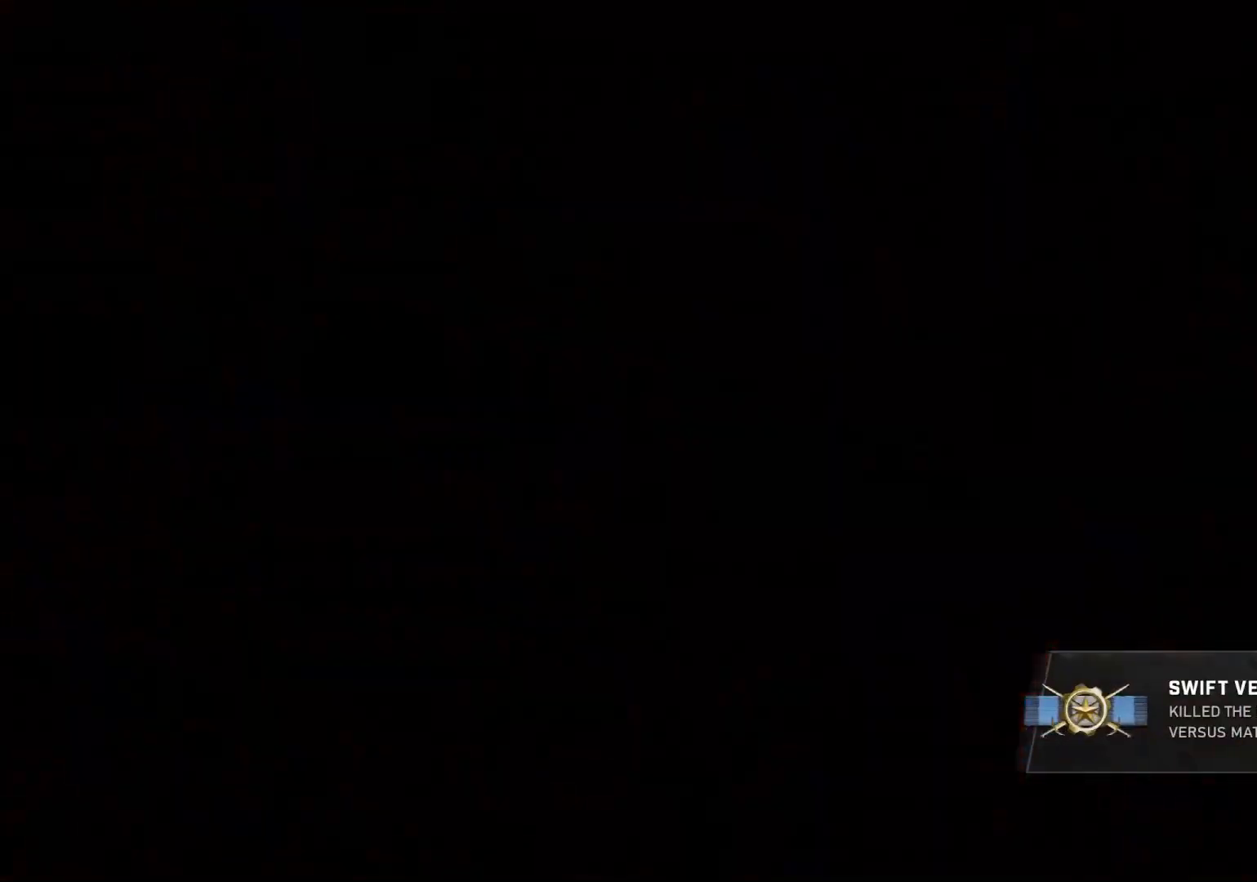
{"buttons": ["X", "L1"], "left_stick": "center", "right_stick": "center", "events": [[217, "L1", "down"], [267, "X", "down"]]}
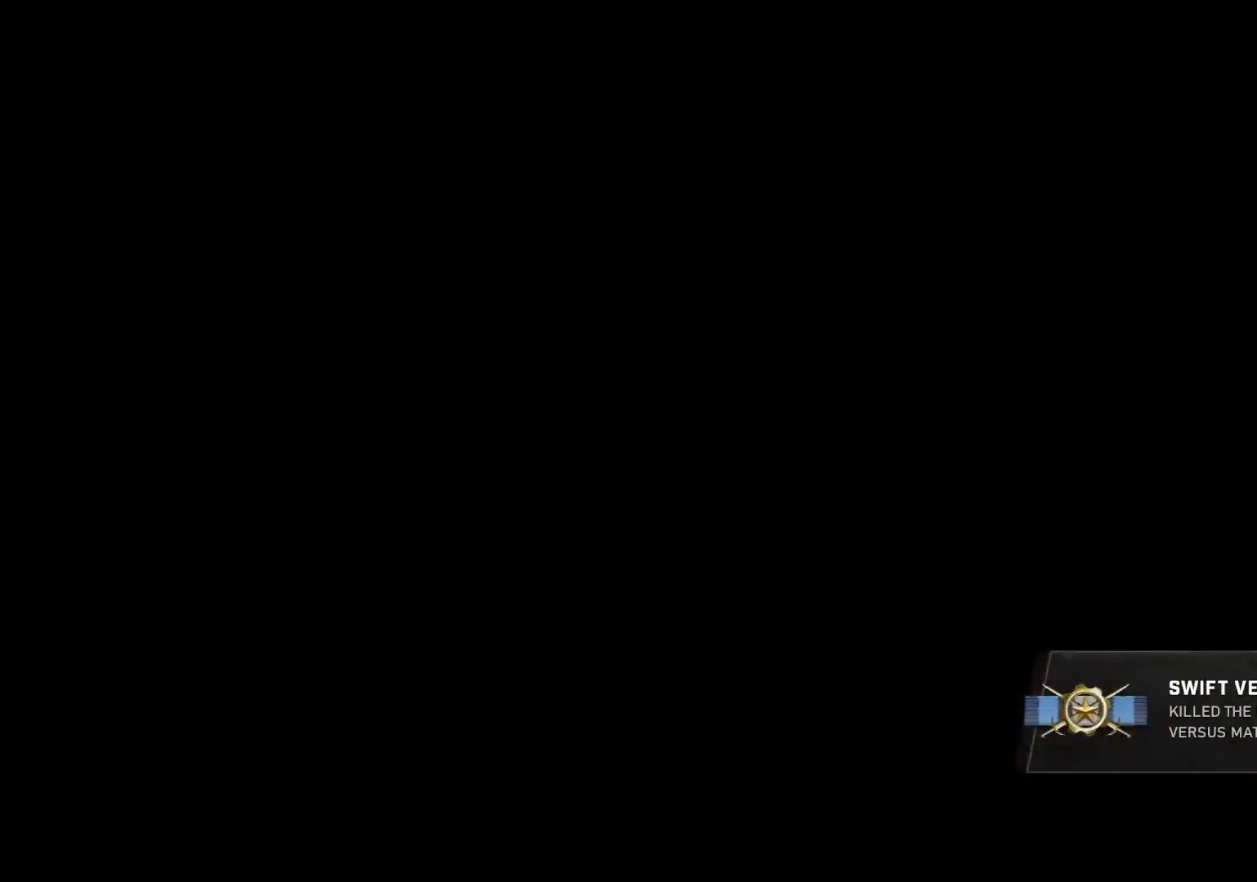
{"buttons": [], "left_stick": "center", "right_stick": "center", "events": [[150, "X", "up"], [200, "L1", "up"]]}
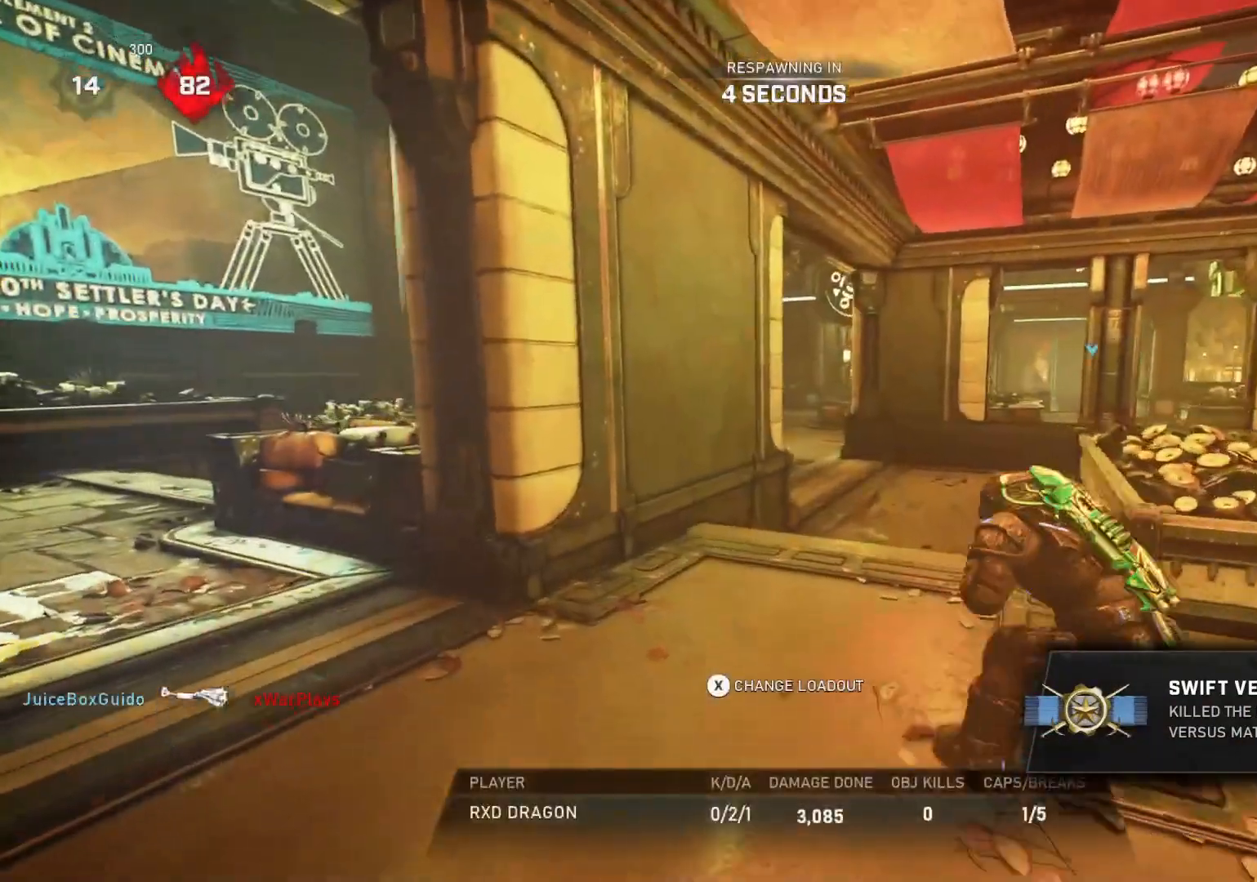
{"buttons": [], "left_stick": "center", "right_stick": "center", "events": [[133, "DPAD_RIGHT", "down"], [183, "DPAD_RIGHT", "up"]]}
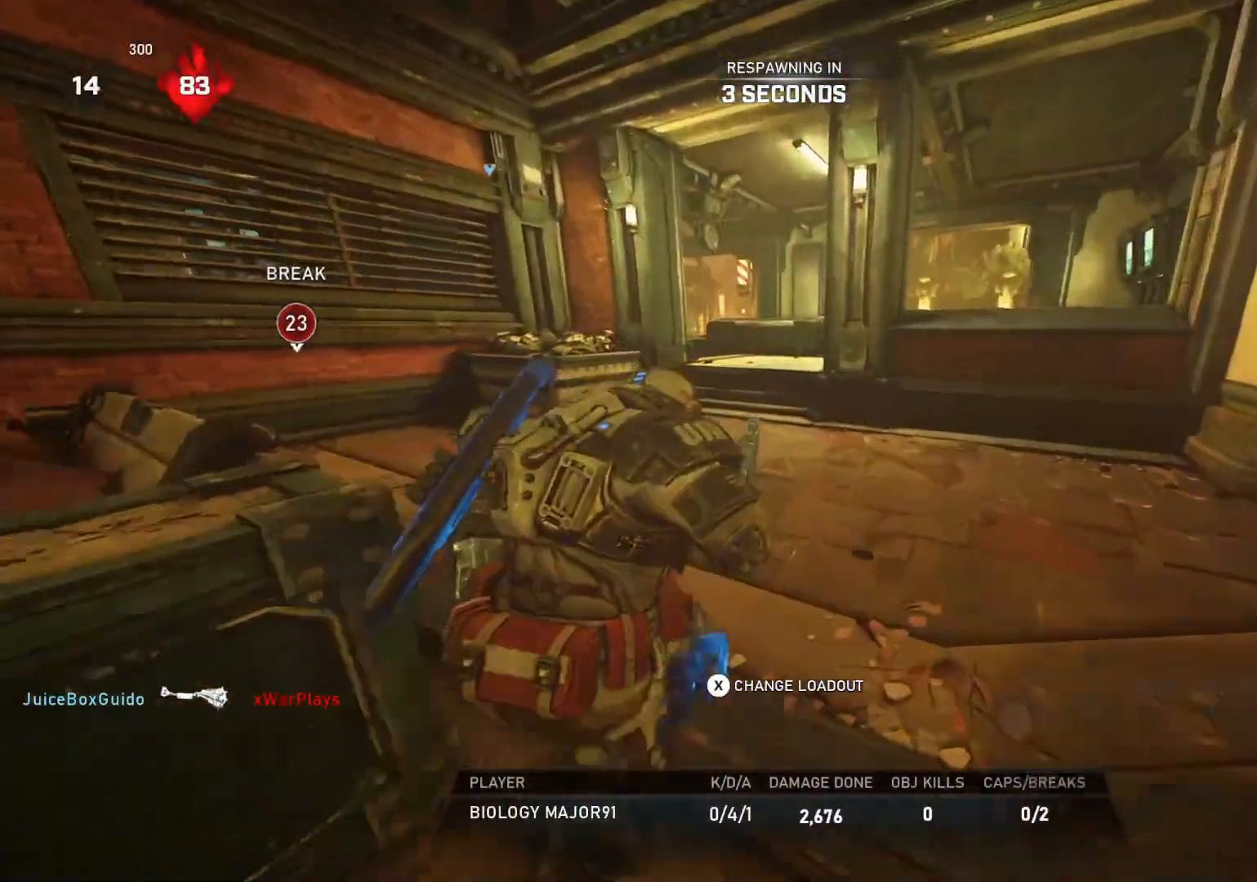
{"buttons": [], "left_stick": "center", "right_stick": "center", "events": [[217, "SELECT", "down"], [300, "SELECT", "up"]]}
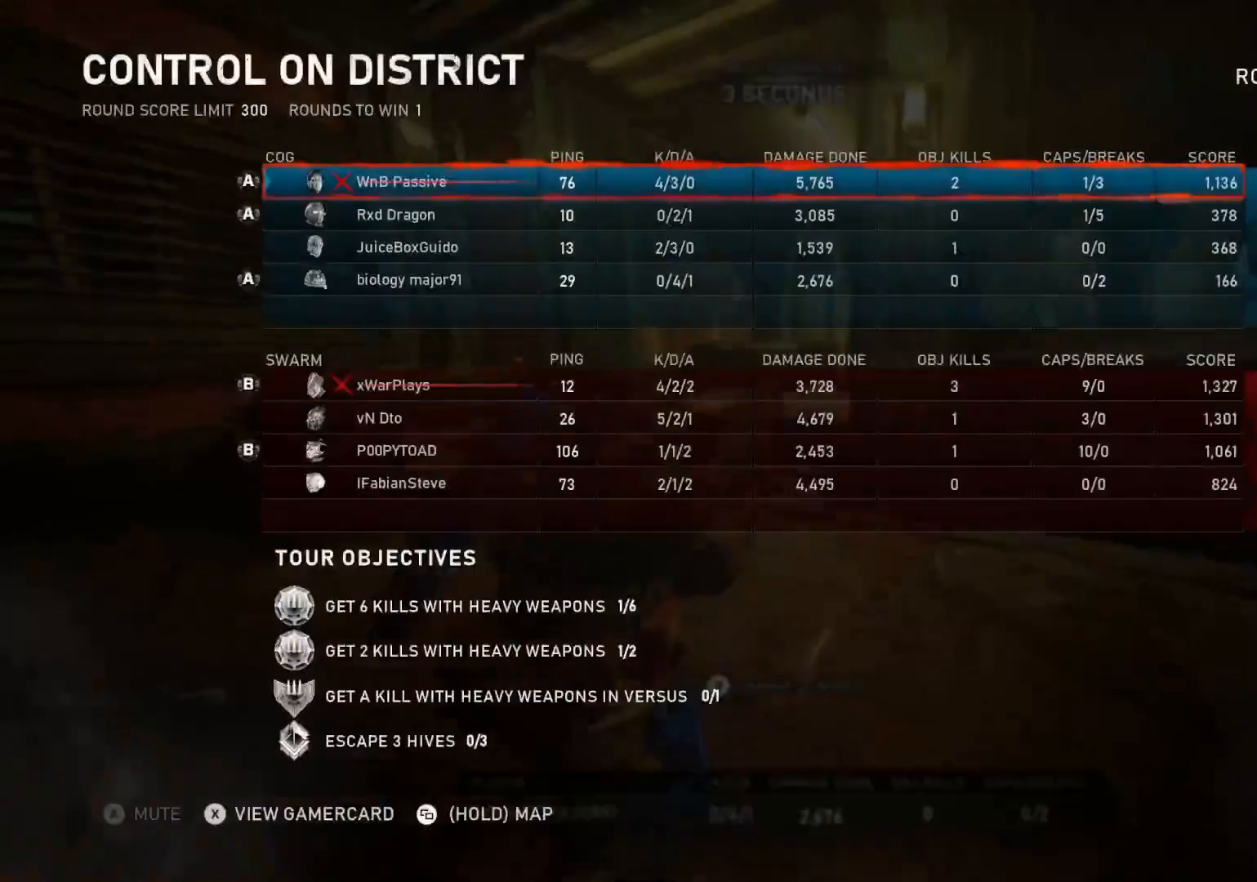
{"buttons": [], "left_stick": "center", "right_stick": "center", "events": []}
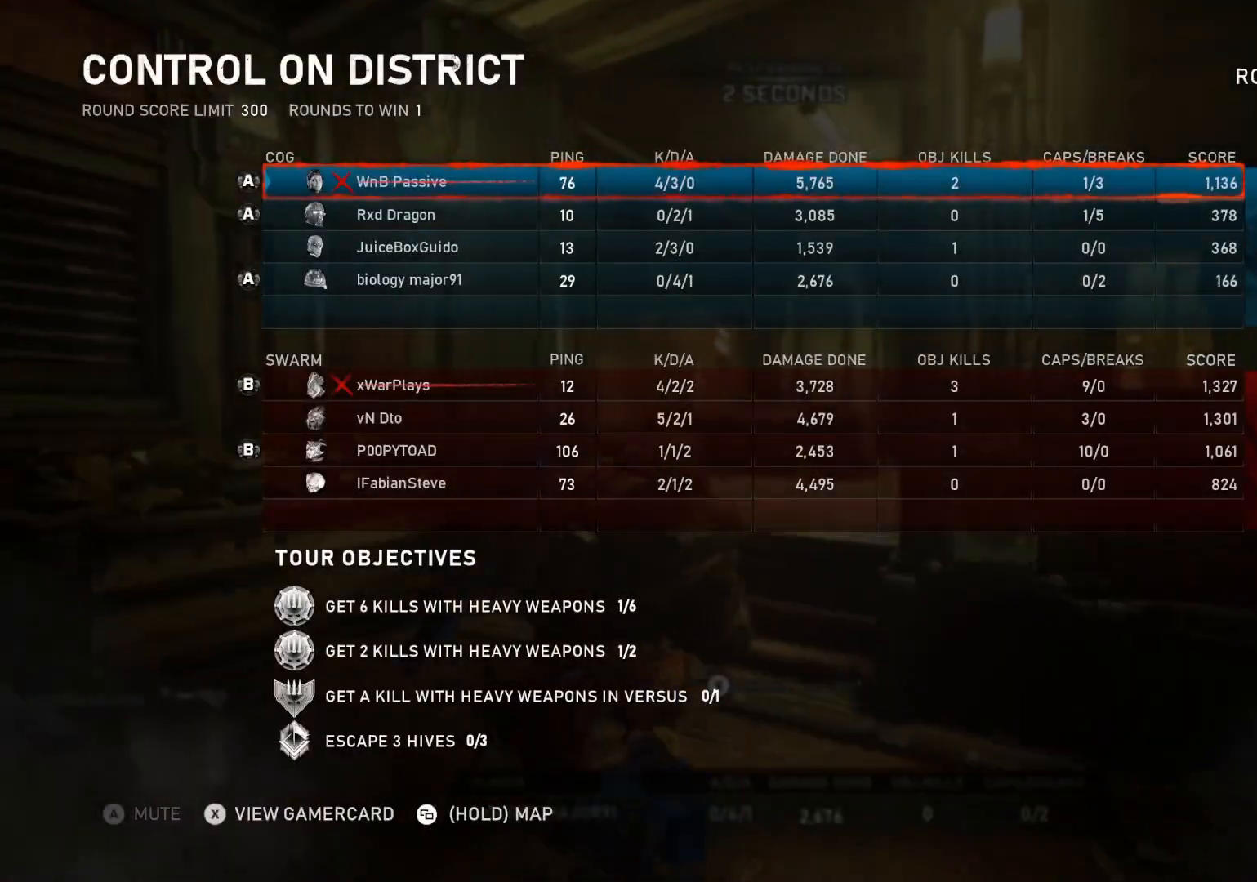
{"buttons": [], "left_stick": "center", "right_stick": "center", "events": []}
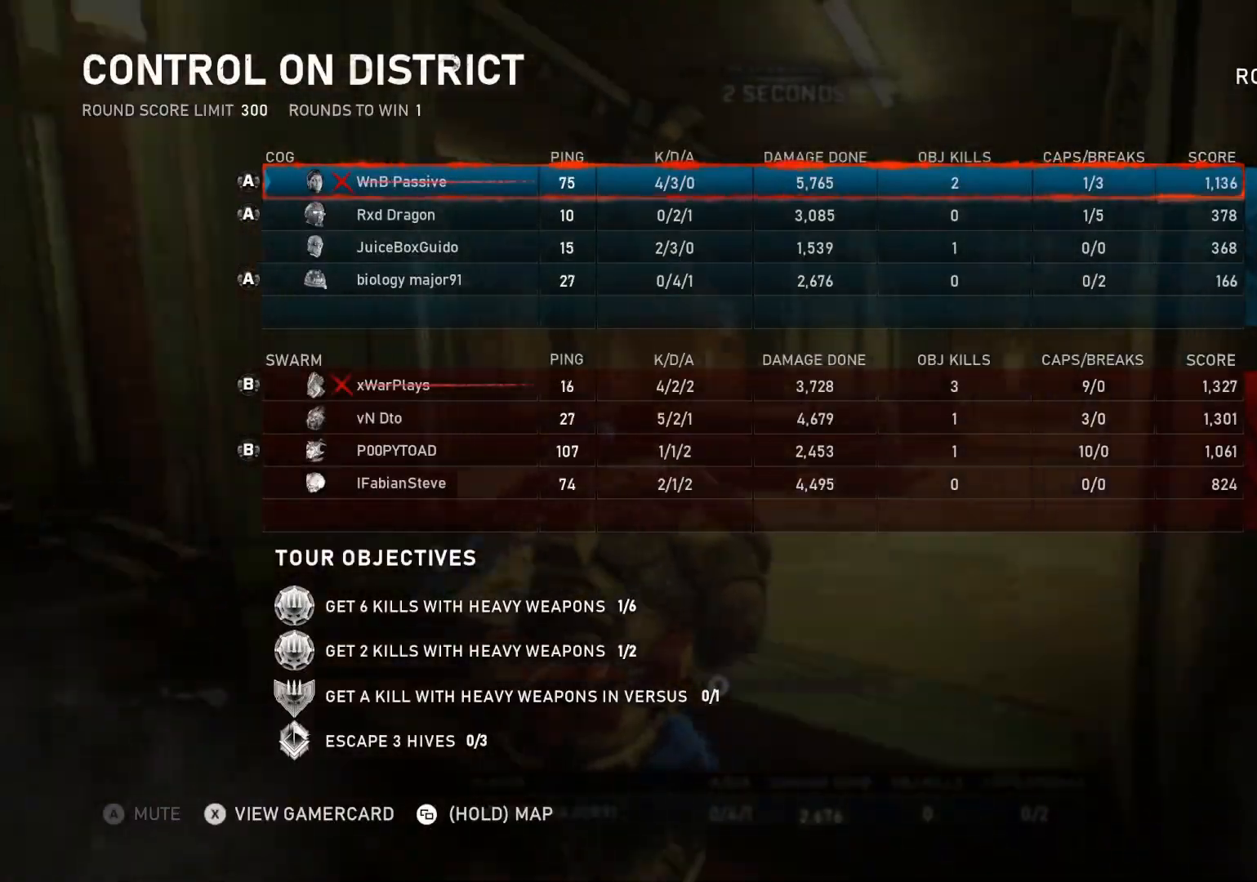
{"buttons": [], "left_stick": "center", "right_stick": "center", "events": []}
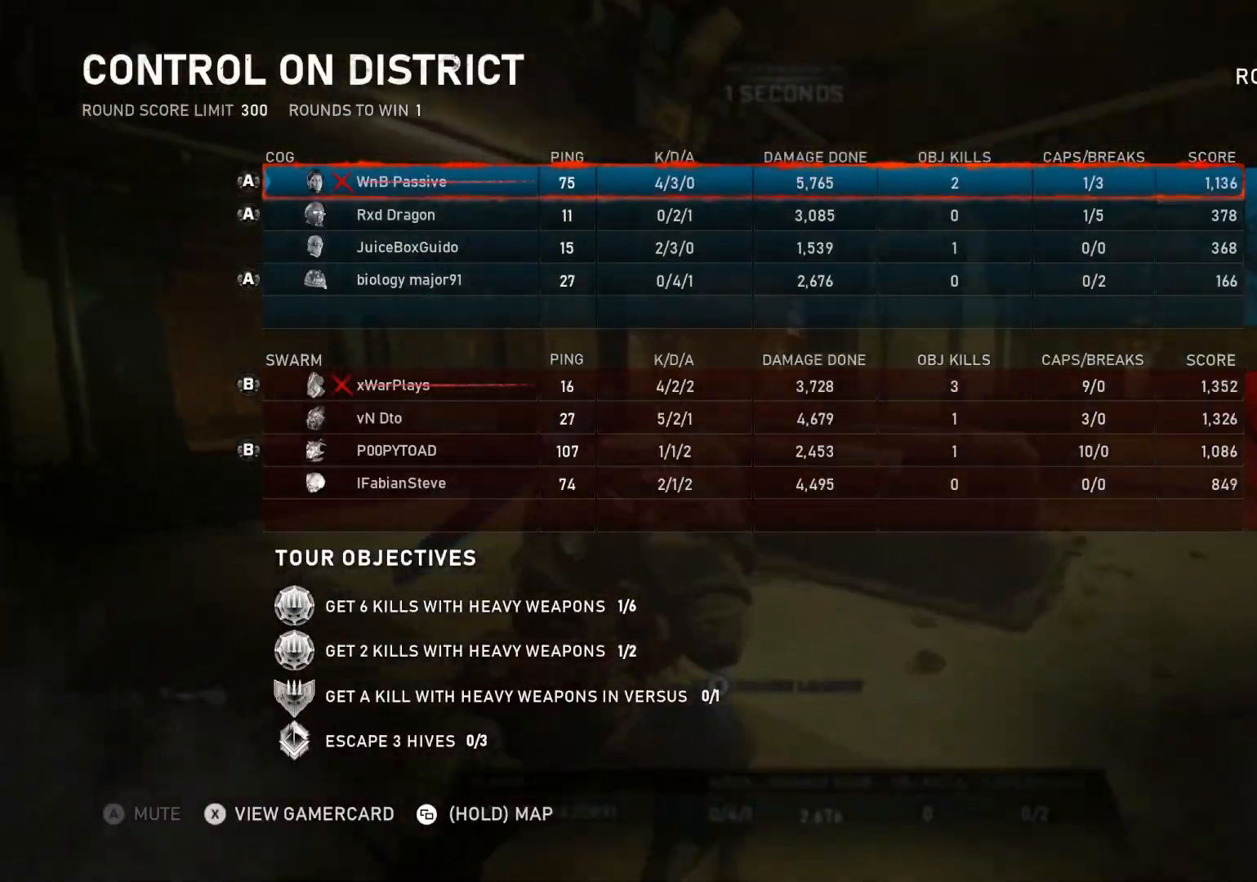
{"buttons": [], "left_stick": "center", "right_stick": "center", "events": [[17, "SELECT", "down"], [83, "SELECT", "up"]]}
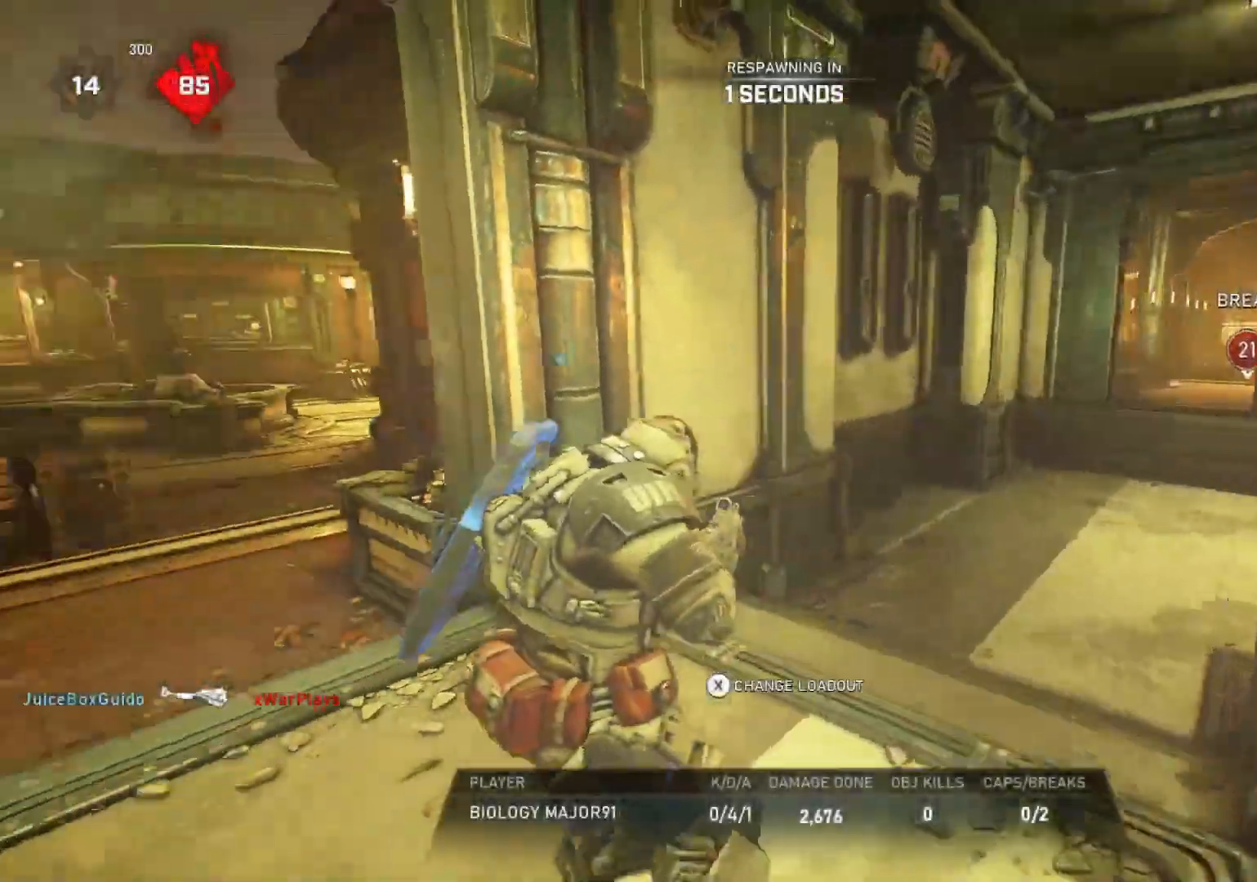
{"buttons": [], "left_stick": "center", "right_stick": "center", "events": [[283, "DPAD_RIGHT", "down"], [350, "DPAD_RIGHT", "up"]]}
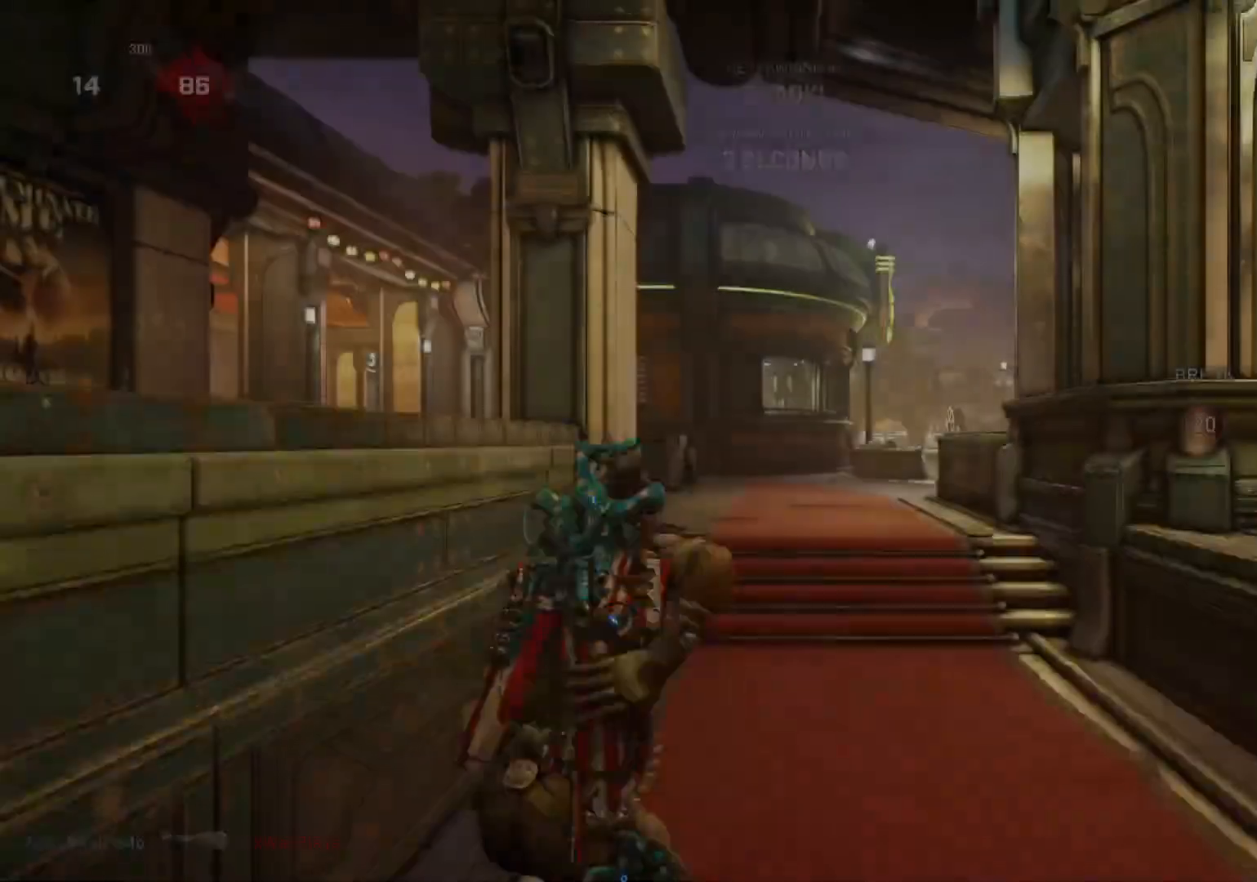
{"buttons": ["A", "L1"], "left_stick": "up", "right_stick": "center", "events": [[333, "left_stick", "up"], [367, "L1", "down"], [433, "A", "down"]]}
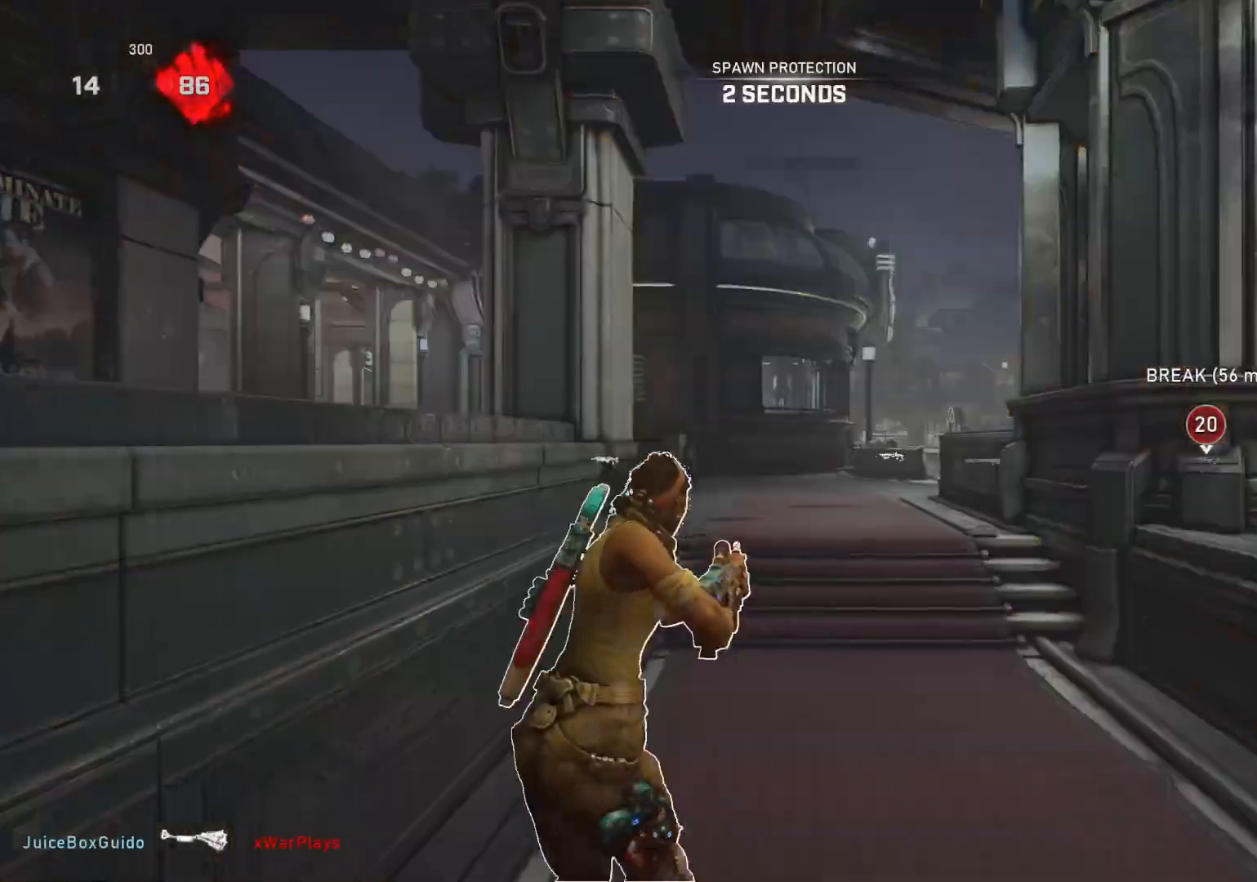
{"buttons": ["A", "L1"], "left_stick": "up-right", "right_stick": "center", "events": [[200, "R1", "down"], [317, "R1", "up"], [500, "left_stick", "up-right"]]}
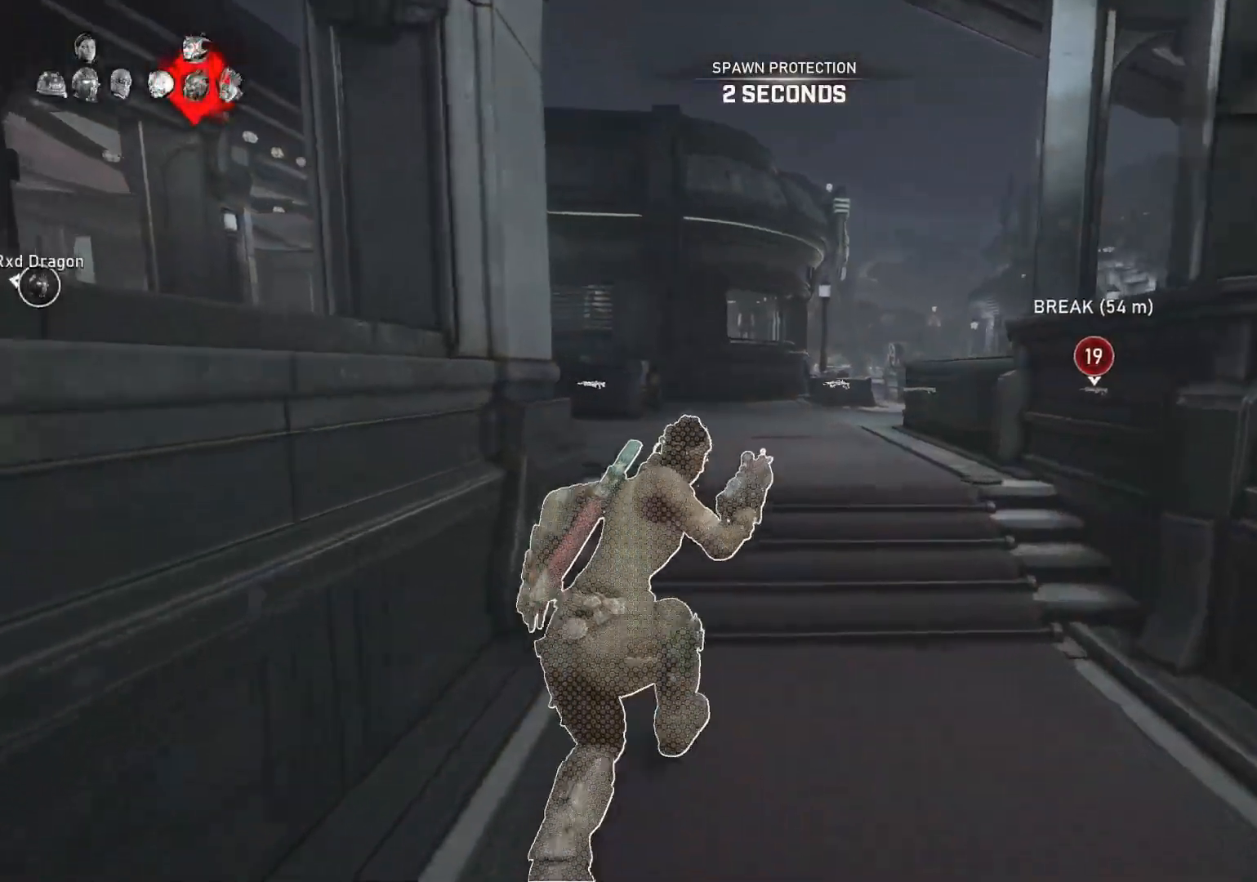
{"buttons": ["A", "L1"], "left_stick": "left", "right_stick": "center", "events": [[250, "left_stick", "center"], [350, "left_stick", "left"]]}
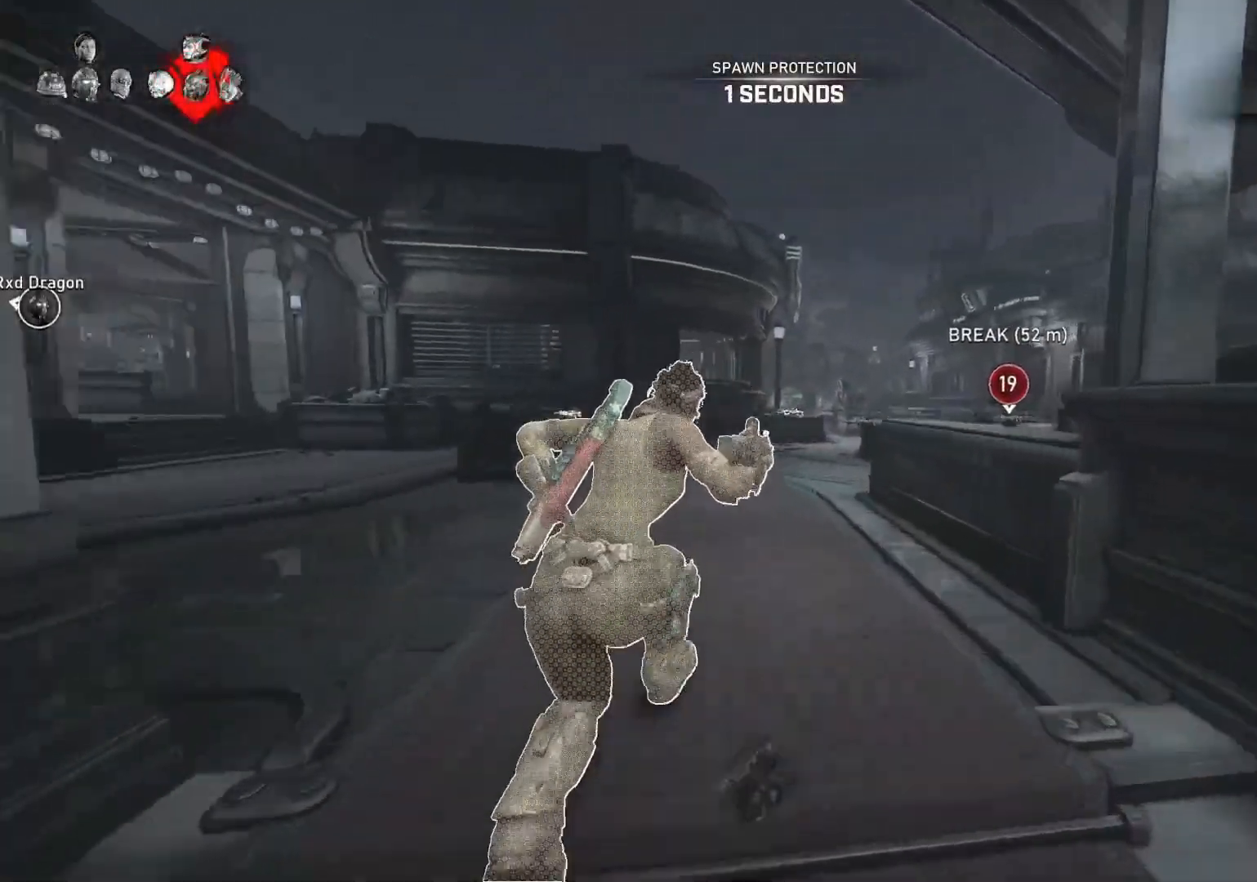
{"buttons": ["A", "L1"], "left_stick": "left", "right_stick": "center", "events": [[33, "R1", "down"], [150, "R1", "up"]]}